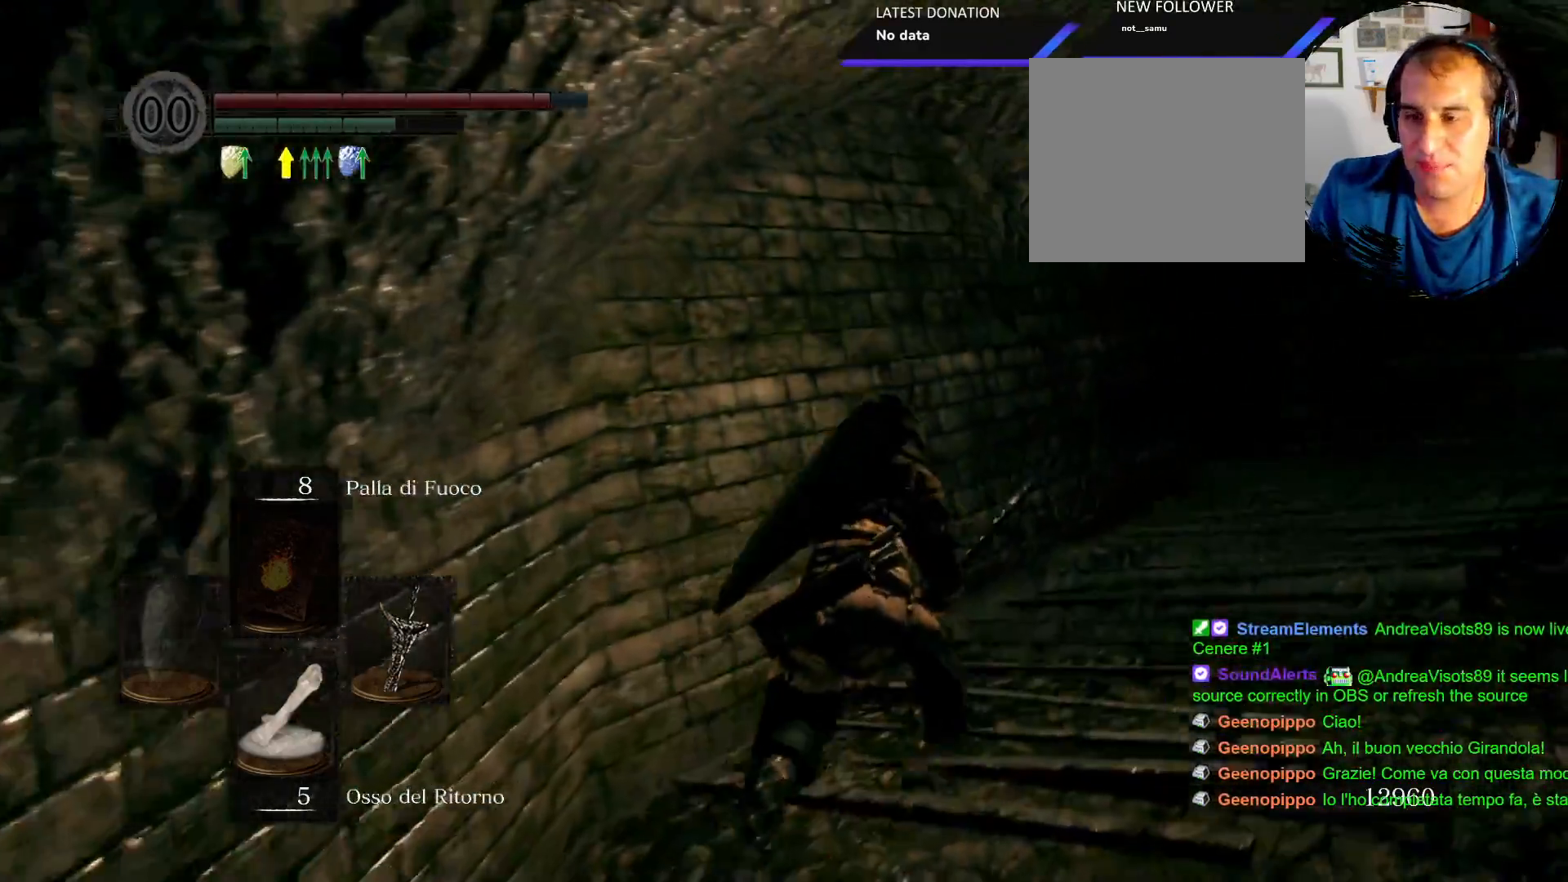
Gameplay with a controller (PlayStation layout); each line is a JSON object with the inputs held at the frame after it. "events" lists button and stick changes between this image and that frame as [ms after this image, input, new state], when the widget could be followed in between. Not read: L3 R3.
{"buttons": [], "left_stick": "up", "right_stick": "center", "events": [[33, "right_stick", "right"], [250, "right_stick", "center"]]}
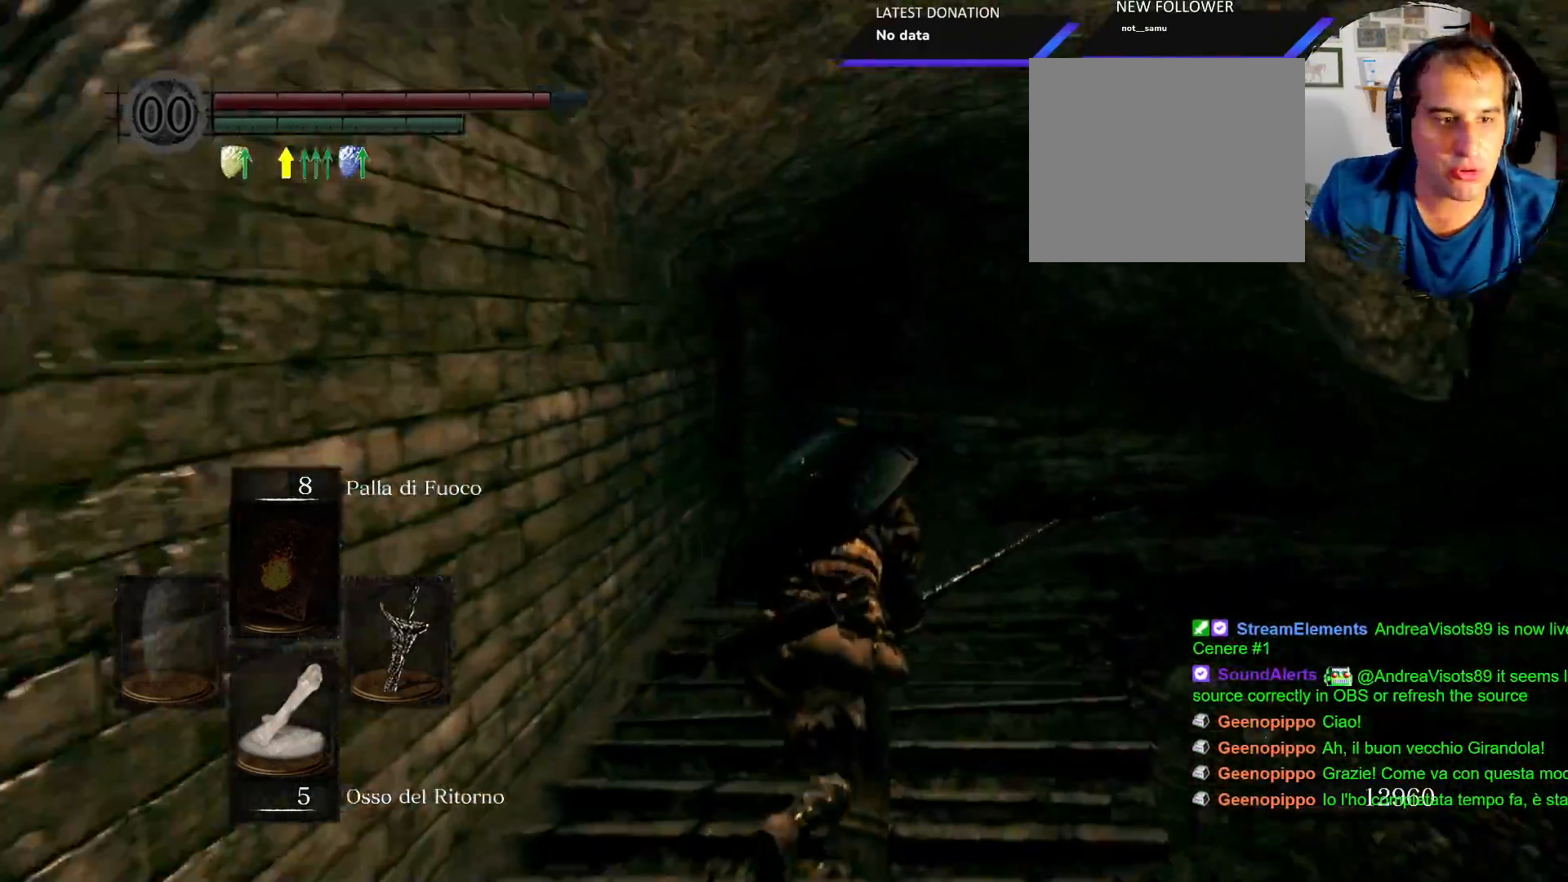
{"buttons": ["CIRCLE"], "left_stick": "up", "right_stick": "center"}
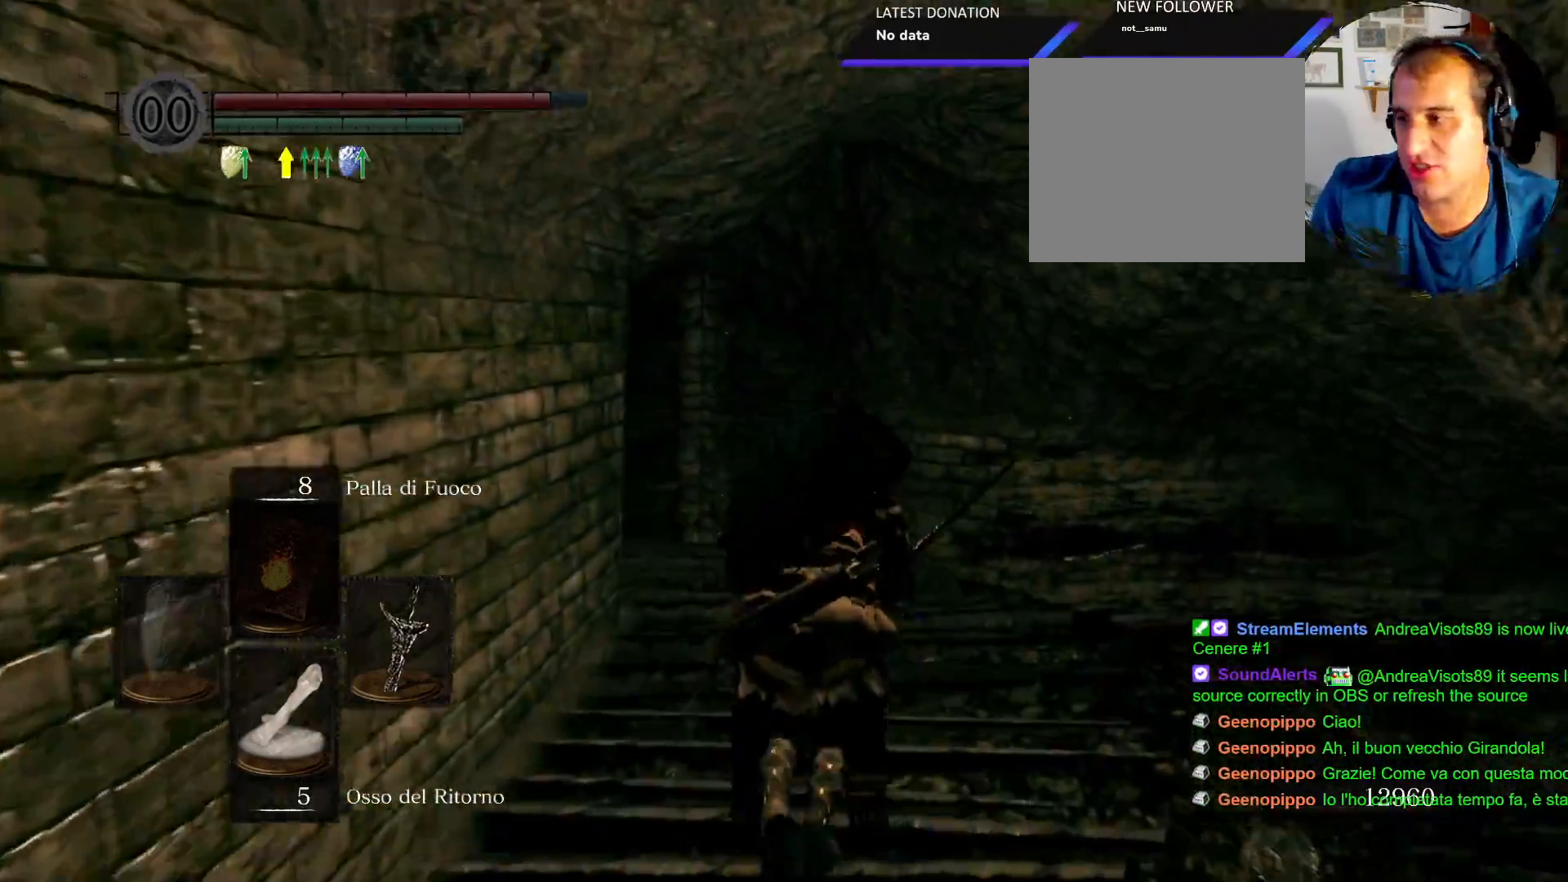
{"buttons": ["CIRCLE"], "left_stick": "up", "right_stick": "center", "events": []}
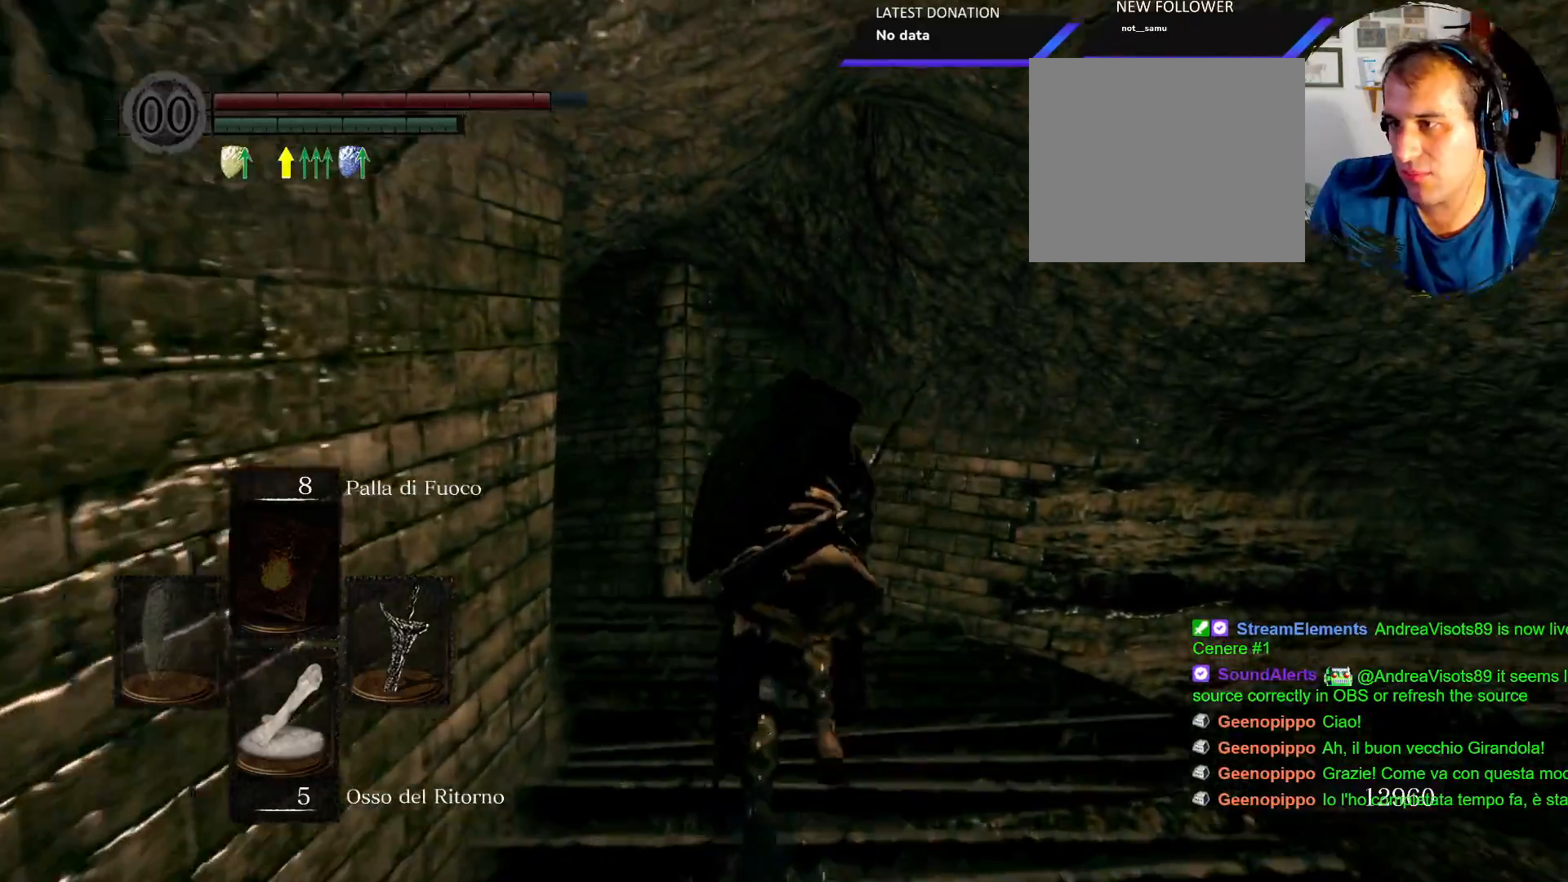
{"buttons": ["CIRCLE"], "left_stick": "up", "right_stick": "center"}
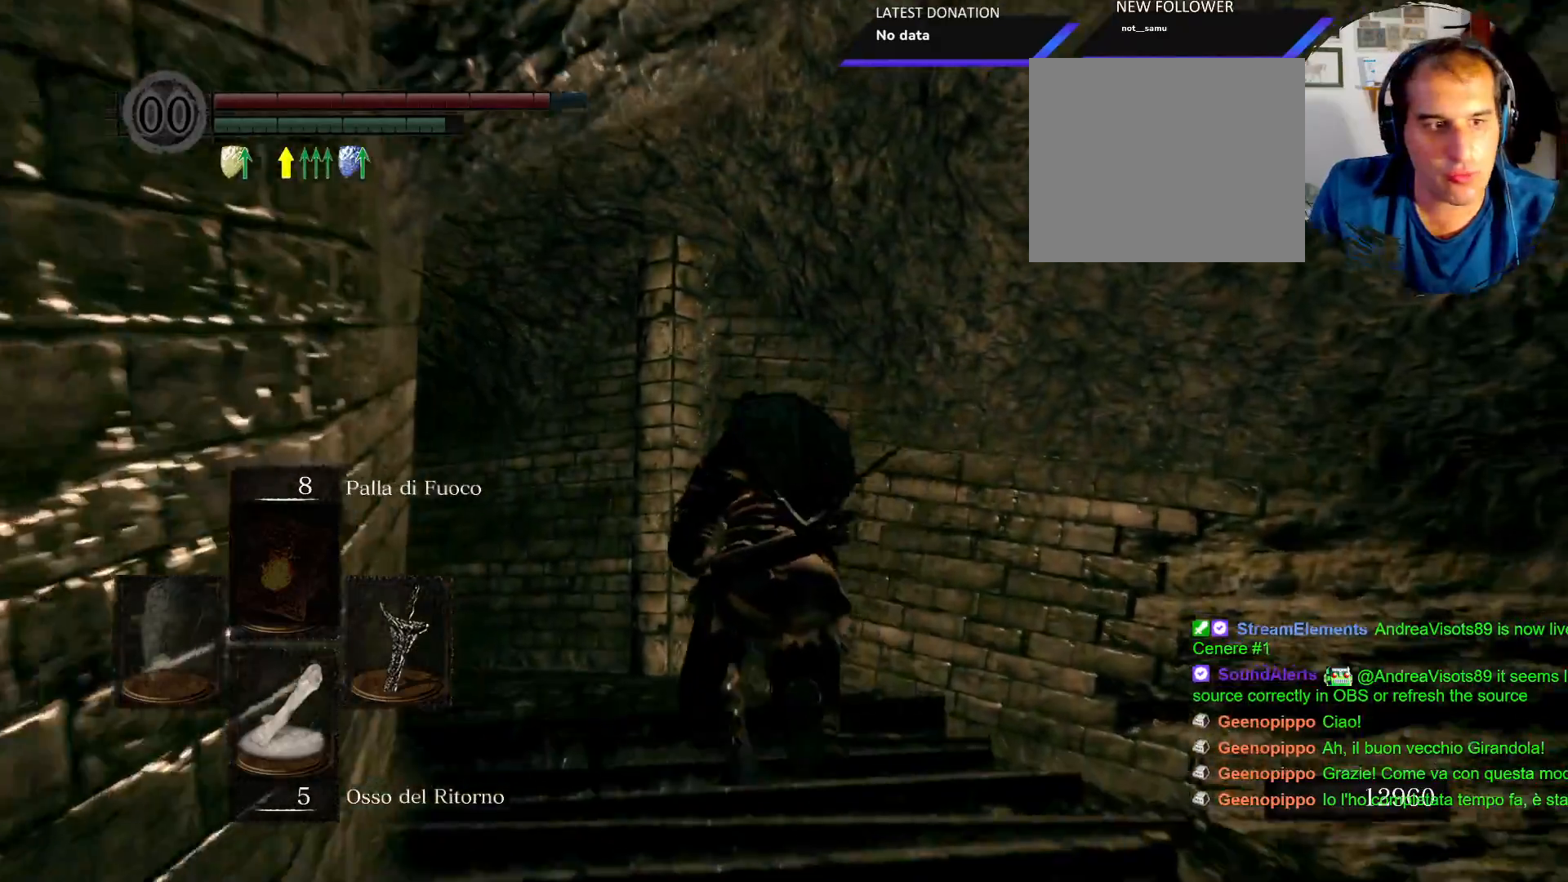
{"buttons": ["CIRCLE"], "left_stick": "up-left", "right_stick": "center"}